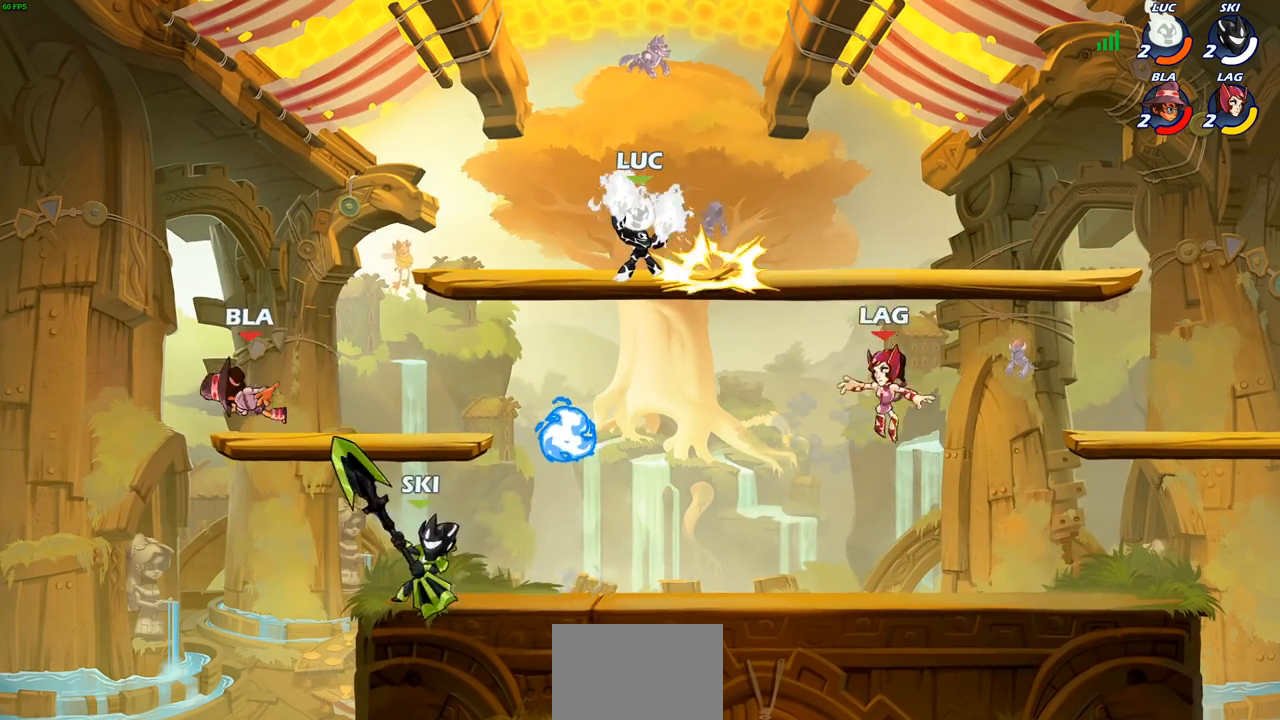
Gameplay with a controller (PlayStation layout); each line is a JSON object with the inputs held at the frame after it. "events" lists button and stick changes between this image and that frame as [ms after this image, input, new state], when the widget could be followed in between.
{"buttons": [], "left_stick": "right", "right_stick": "center", "events": [[450, "left_stick", "right"]]}
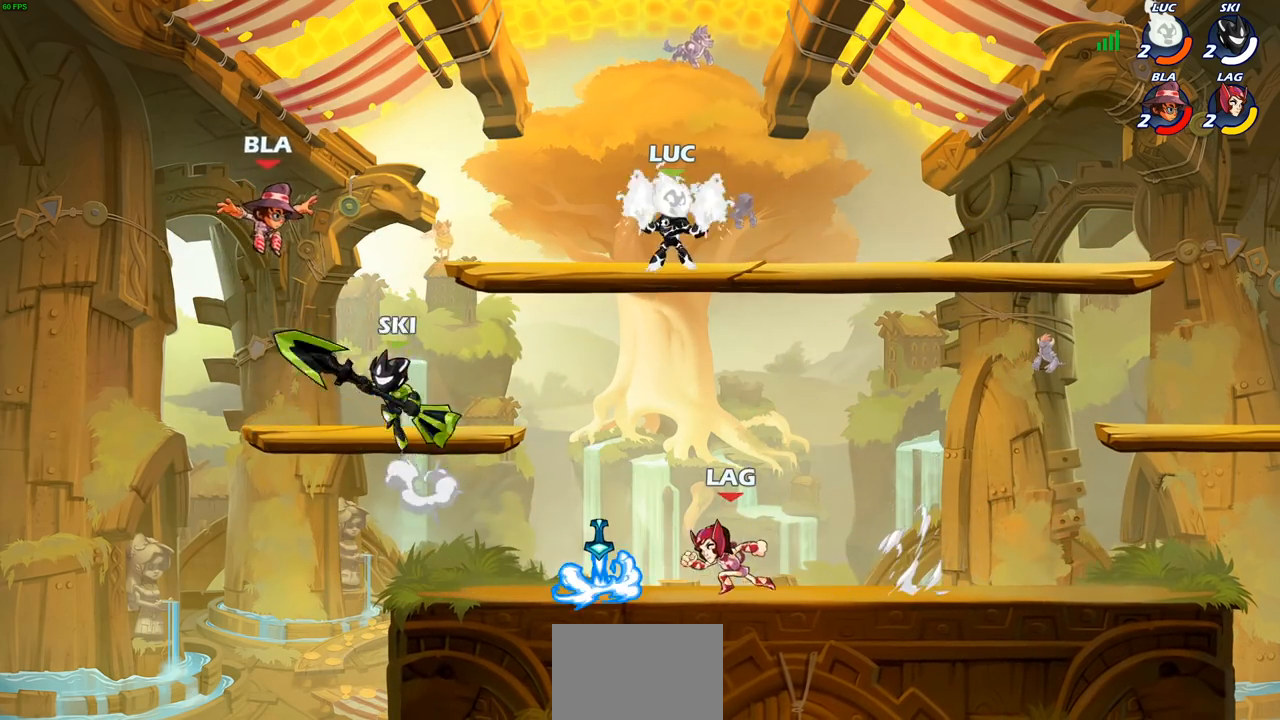
{"buttons": [], "left_stick": "down-left", "right_stick": "center", "events": [[67, "R2", "down"], [117, "CROSS", "down"], [217, "CROSS", "up"], [233, "R2", "up"], [300, "left_stick", "down-left"]]}
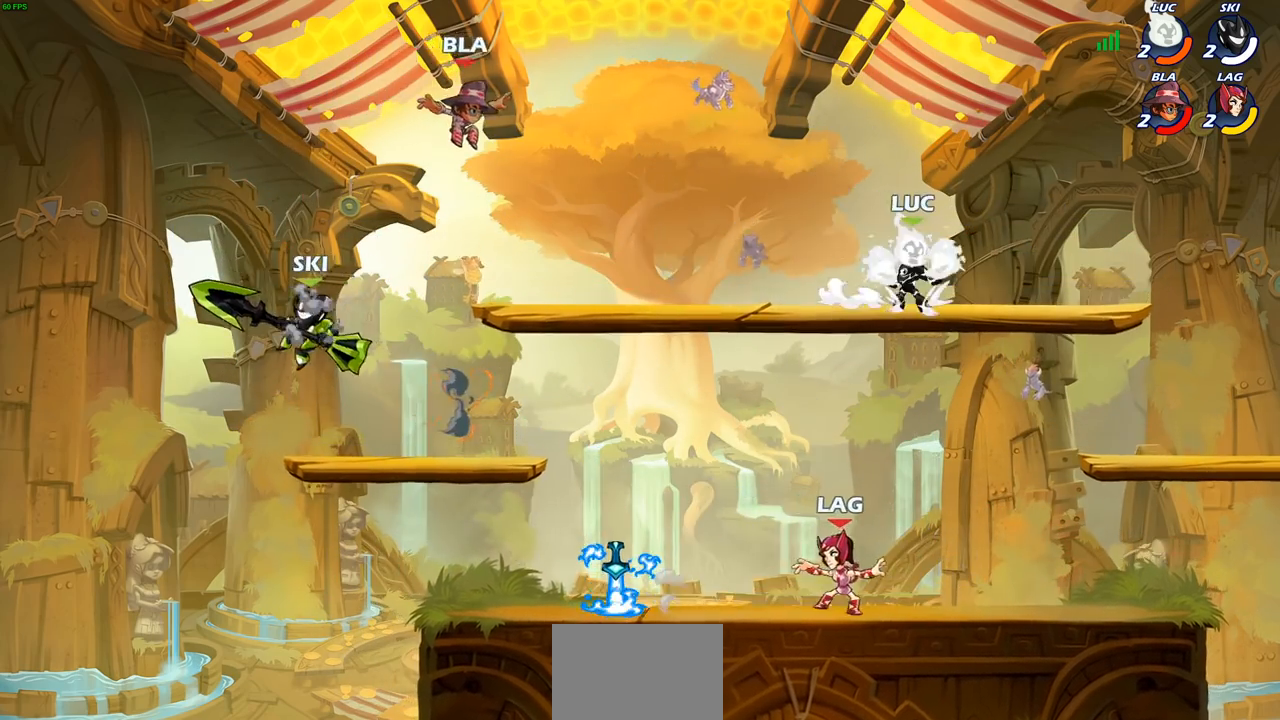
{"buttons": [], "left_stick": "center", "right_stick": "center", "events": [[33, "left_stick", "left"], [133, "R2", "down"], [217, "SQUARE", "down"], [333, "SQUARE", "up"], [350, "R2", "up"], [400, "left_stick", "center"]]}
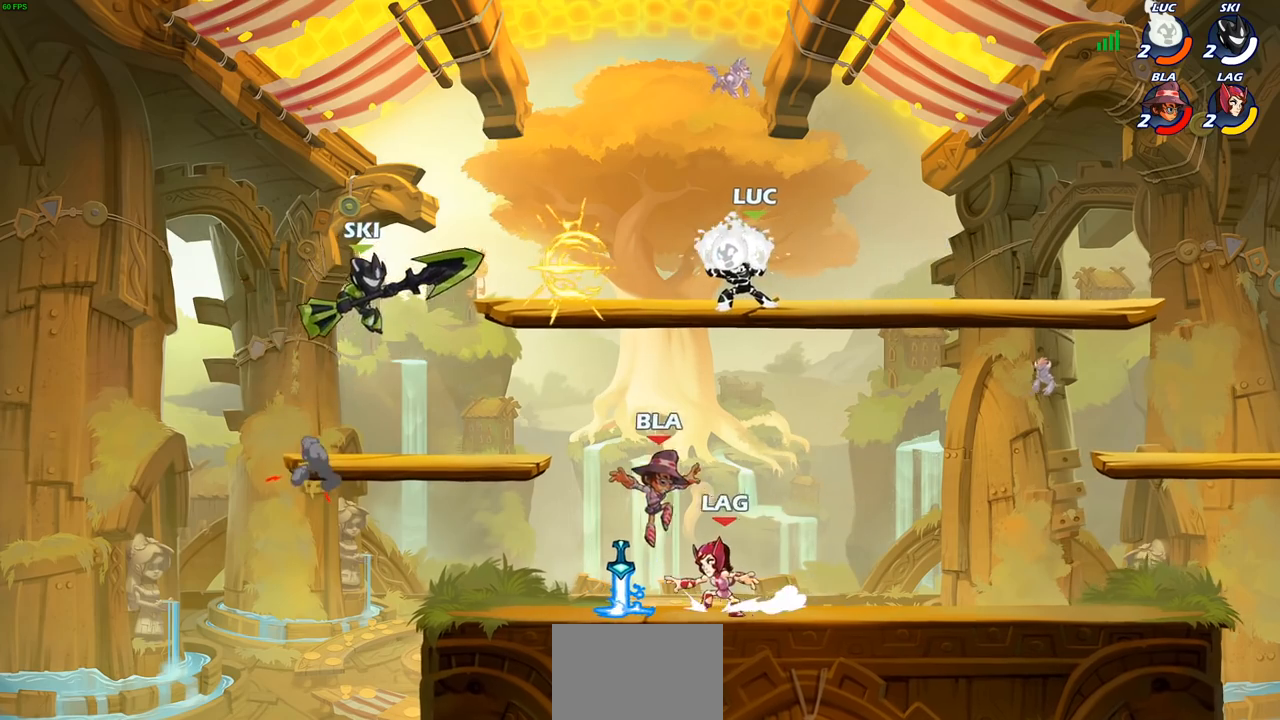
{"buttons": ["CIRCLE"], "left_stick": "down", "right_stick": "center", "events": [[267, "left_stick", "down"], [283, "CROSS", "down"], [317, "CIRCLE", "down"], [333, "CROSS", "up"]]}
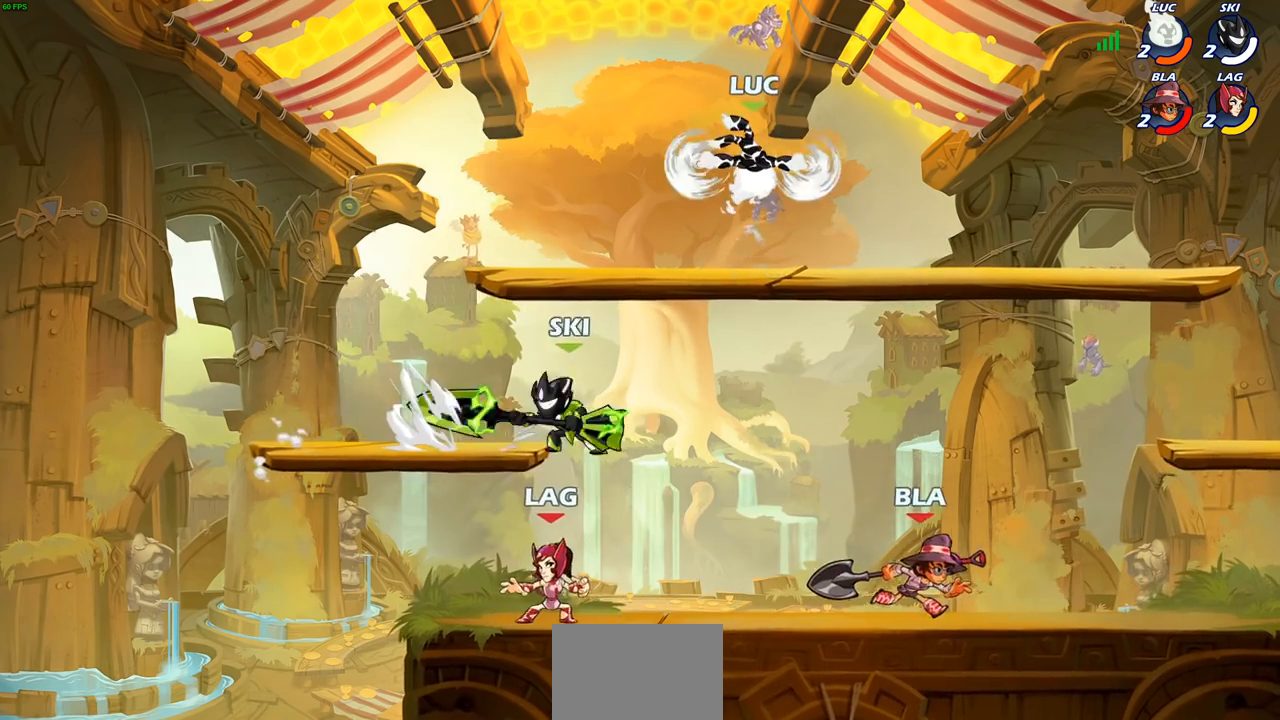
{"buttons": [], "left_stick": "center", "right_stick": "center", "events": [[467, "CIRCLE", "up"], [483, "left_stick", "center"]]}
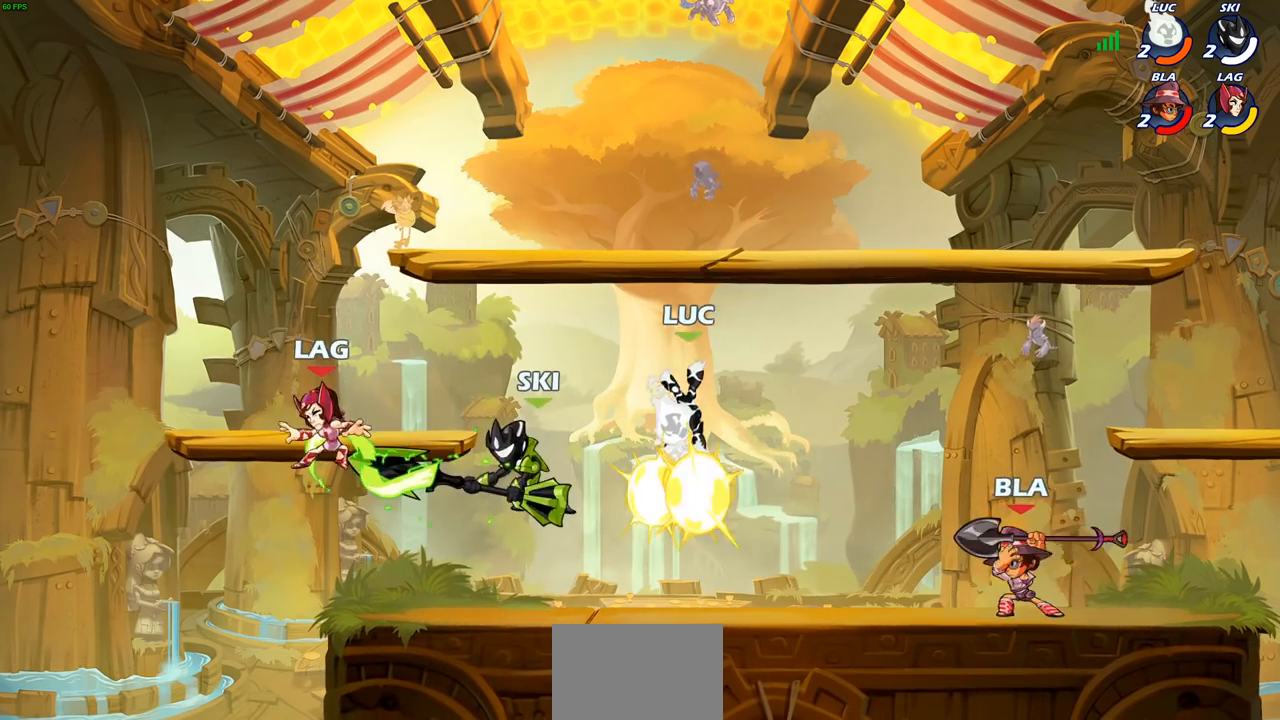
{"buttons": ["CROSS", "R2"], "left_stick": "right", "right_stick": "center", "events": [[350, "left_stick", "up-left"], [383, "CROSS", "down"], [433, "left_stick", "up-right"], [483, "R2", "down"], [500, "left_stick", "right"]]}
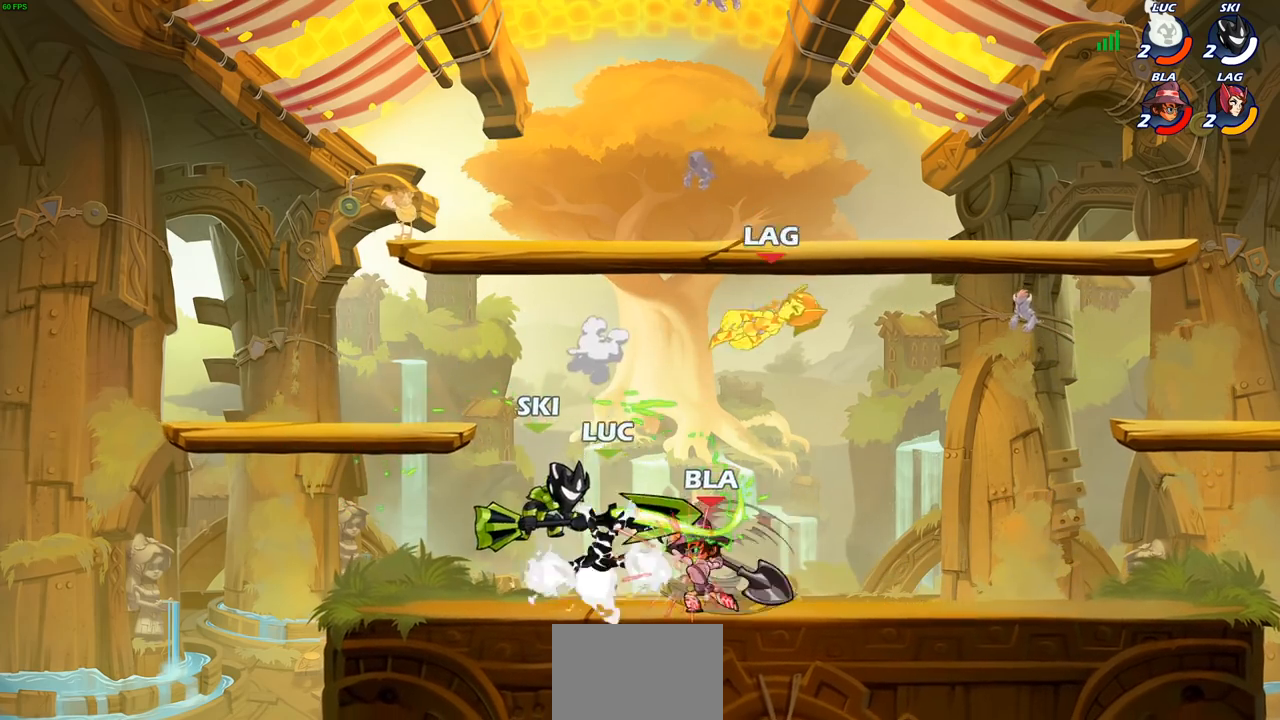
{"buttons": ["R2"], "left_stick": "down-left", "right_stick": "center", "events": [[17, "CROSS", "up"], [133, "R2", "up"], [233, "left_stick", "down-left"], [383, "R2", "down"]]}
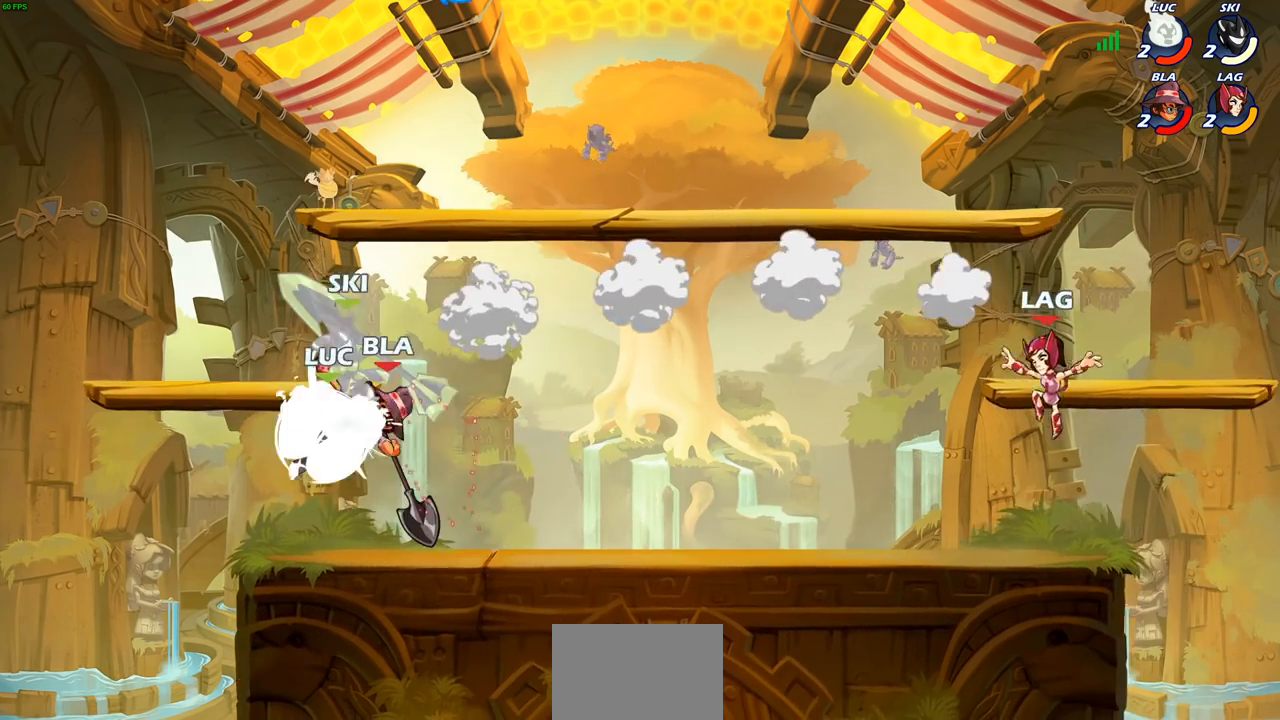
{"buttons": [], "left_stick": "right", "right_stick": "center", "events": [[250, "R2", "up"], [283, "left_stick", "right"], [317, "CROSS", "down"], [367, "SQUARE", "down"], [400, "right_stick", "down-left"], [433, "CROSS", "up"], [450, "right_stick", "center"], [467, "SQUARE", "up"]]}
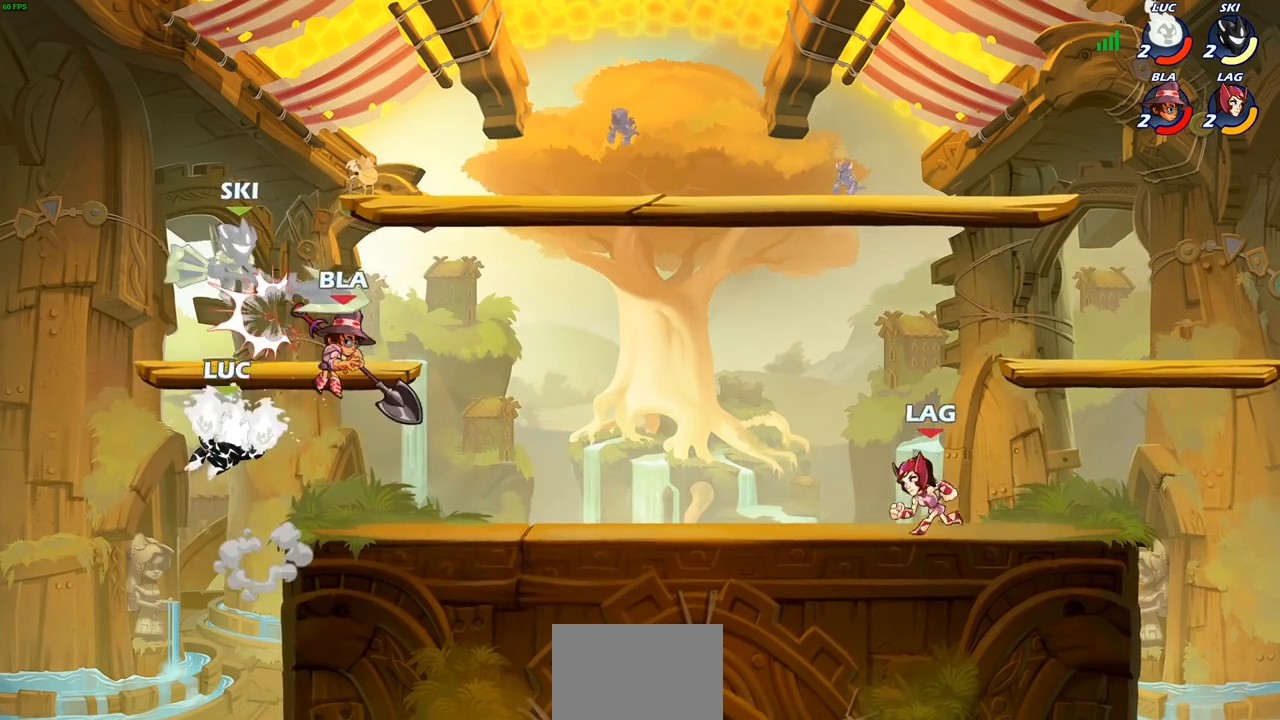
{"buttons": [], "left_stick": "down", "right_stick": "center", "events": [[50, "left_stick", "left"], [450, "left_stick", "down"]]}
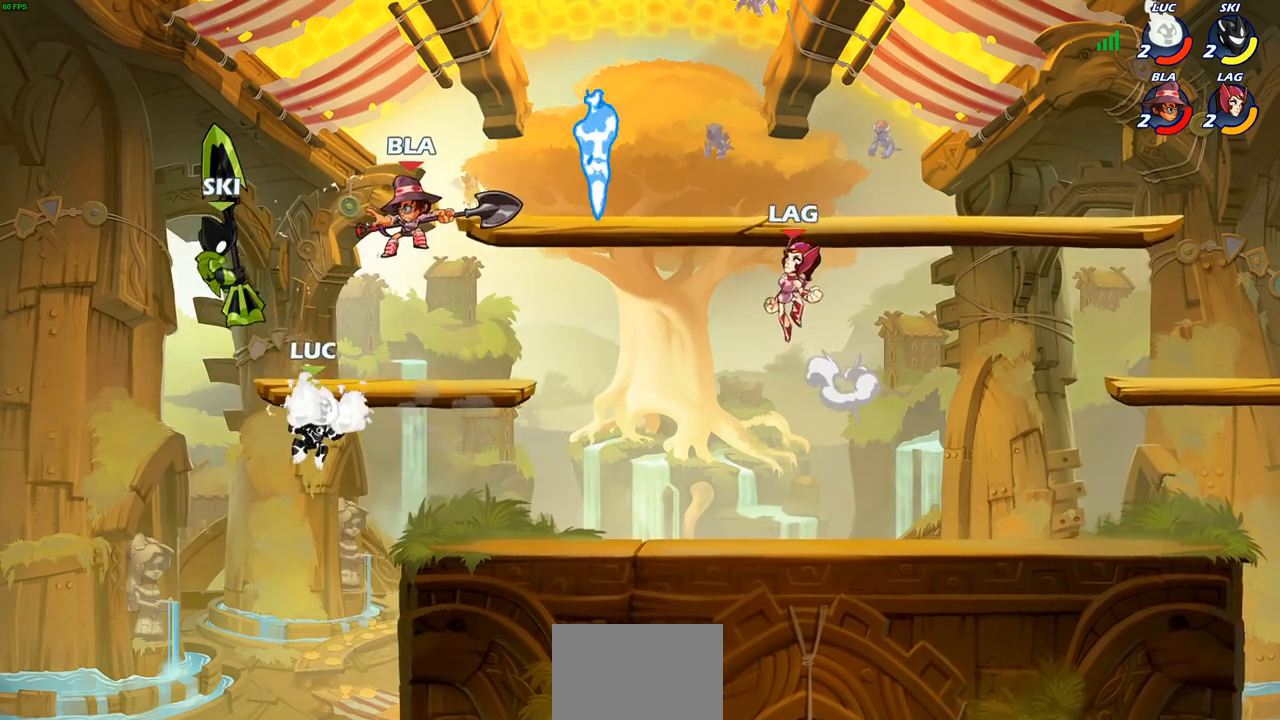
{"buttons": [], "left_stick": "up-left", "right_stick": "center", "events": [[83, "left_stick", "right"], [133, "CROSS", "down"], [167, "left_stick", "up-right"], [183, "CIRCLE", "down"], [183, "CROSS", "up"], [267, "CIRCLE", "up"], [283, "left_stick", "up-left"]]}
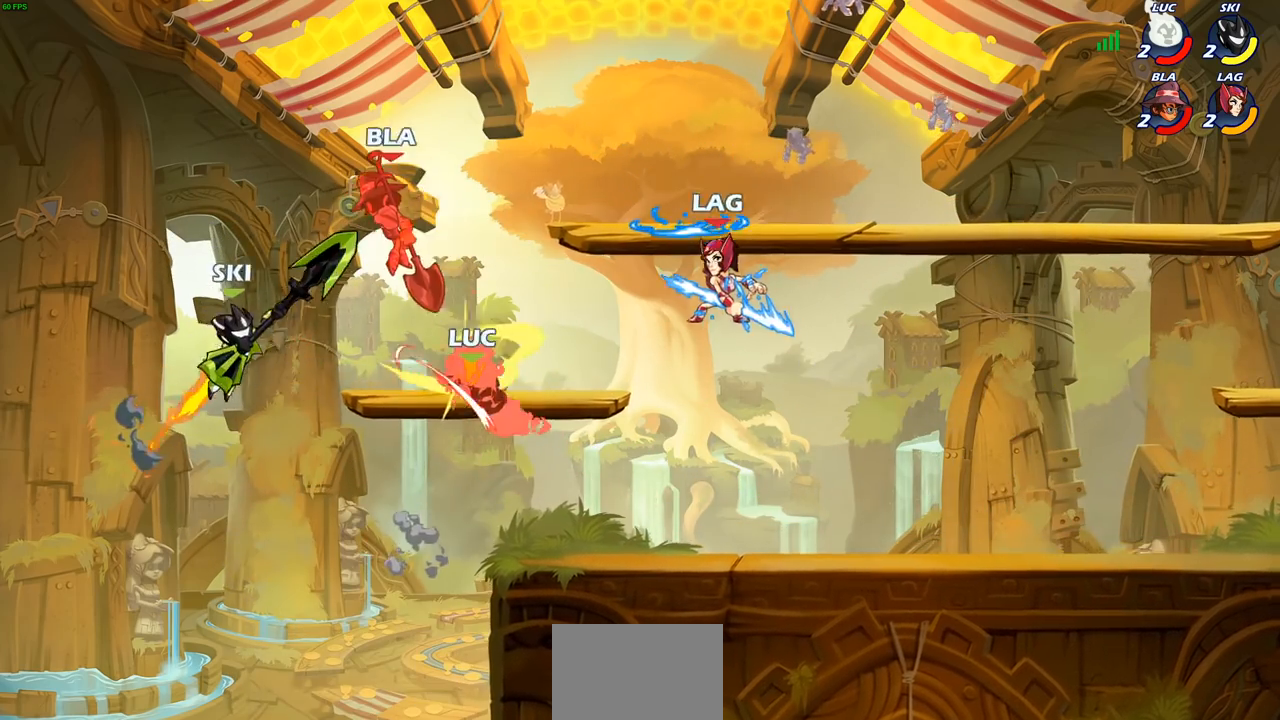
{"buttons": [], "left_stick": "right", "right_stick": "center", "events": [[183, "left_stick", "up-right"], [350, "left_stick", "right"]]}
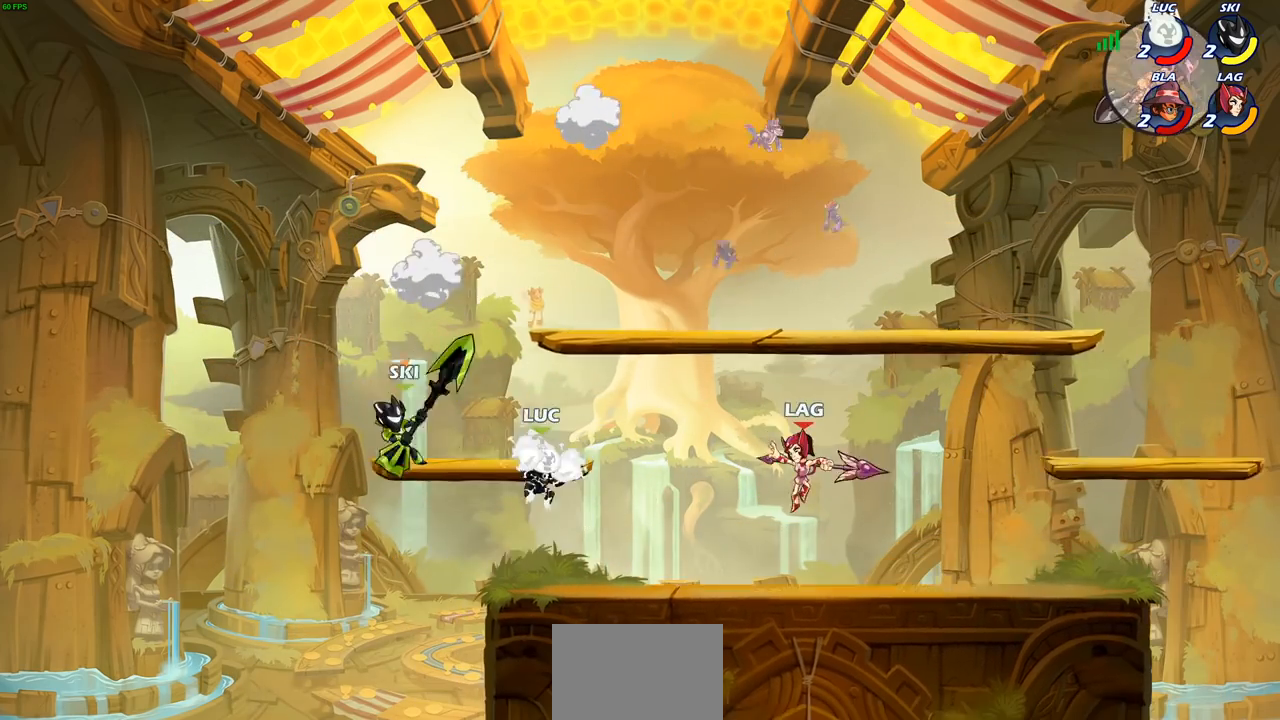
{"buttons": [], "left_stick": "center", "right_stick": "center", "events": [[17, "left_stick", "down-right"], [350, "CIRCLE", "down"], [417, "left_stick", "center"], [433, "CIRCLE", "up"]]}
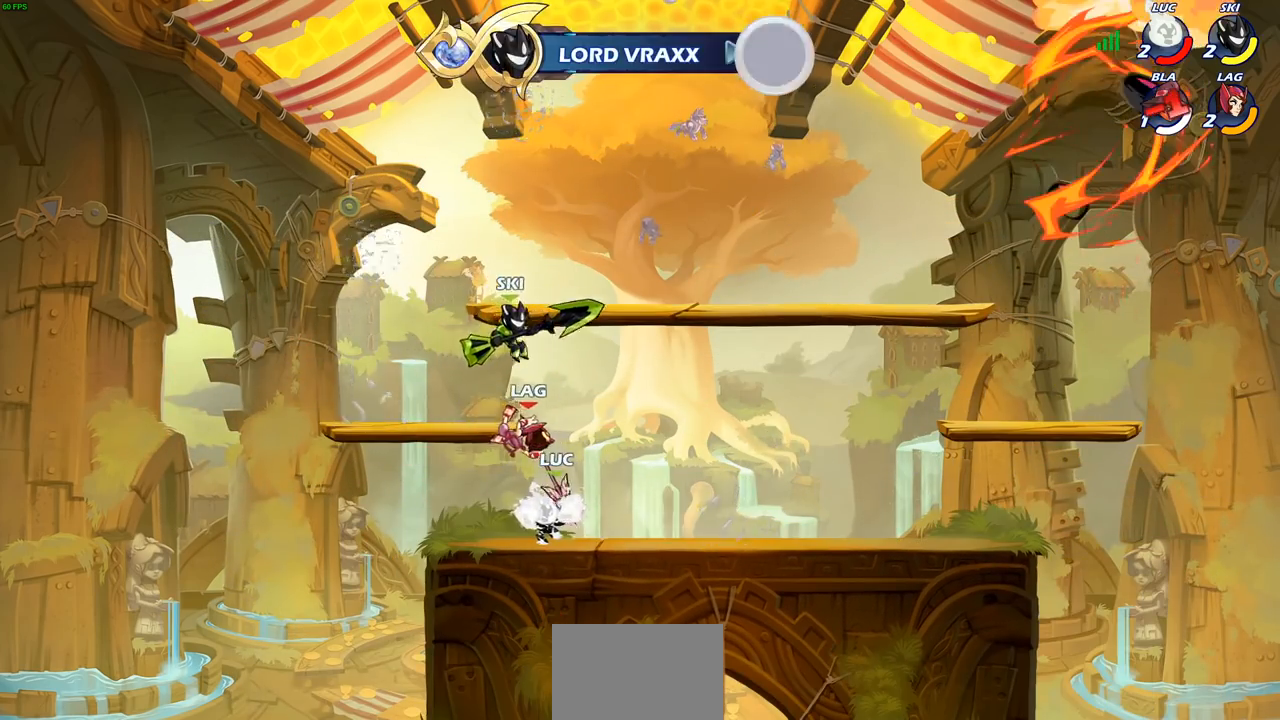
{"buttons": [], "left_stick": "left", "right_stick": "center", "events": [[433, "left_stick", "left"]]}
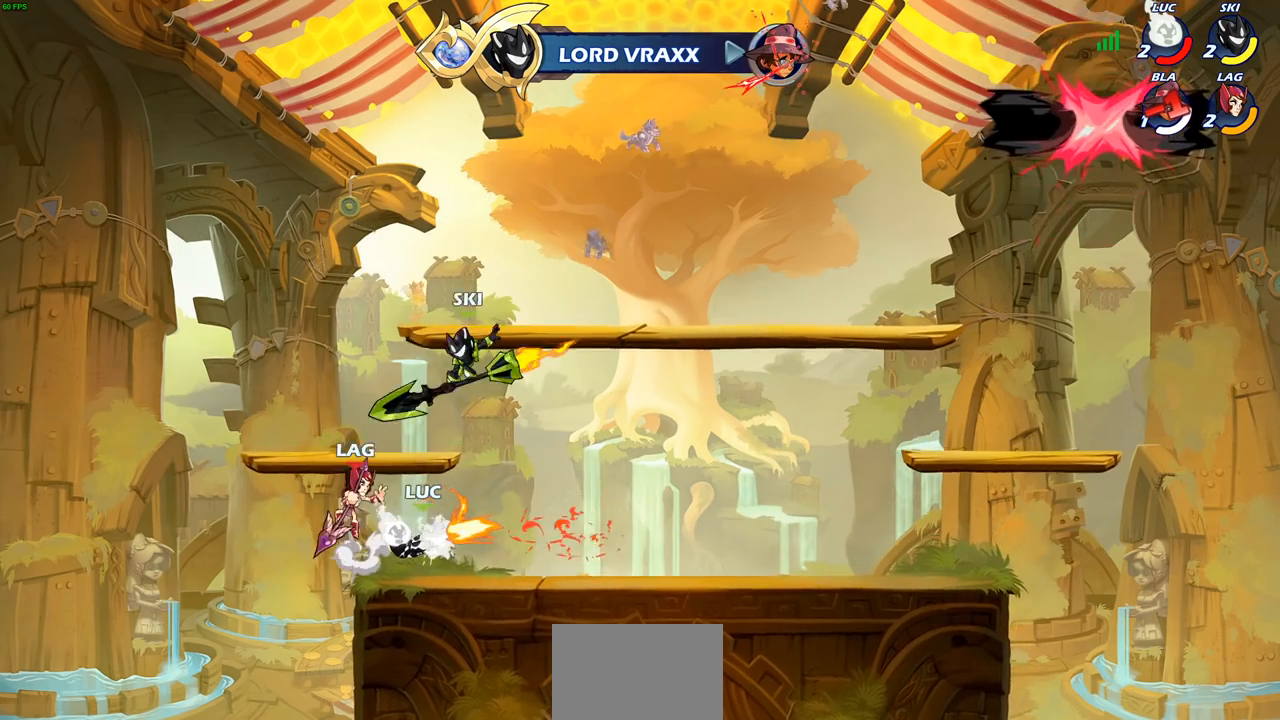
{"buttons": [], "left_stick": "center", "right_stick": "center", "events": [[333, "left_stick", "center"]]}
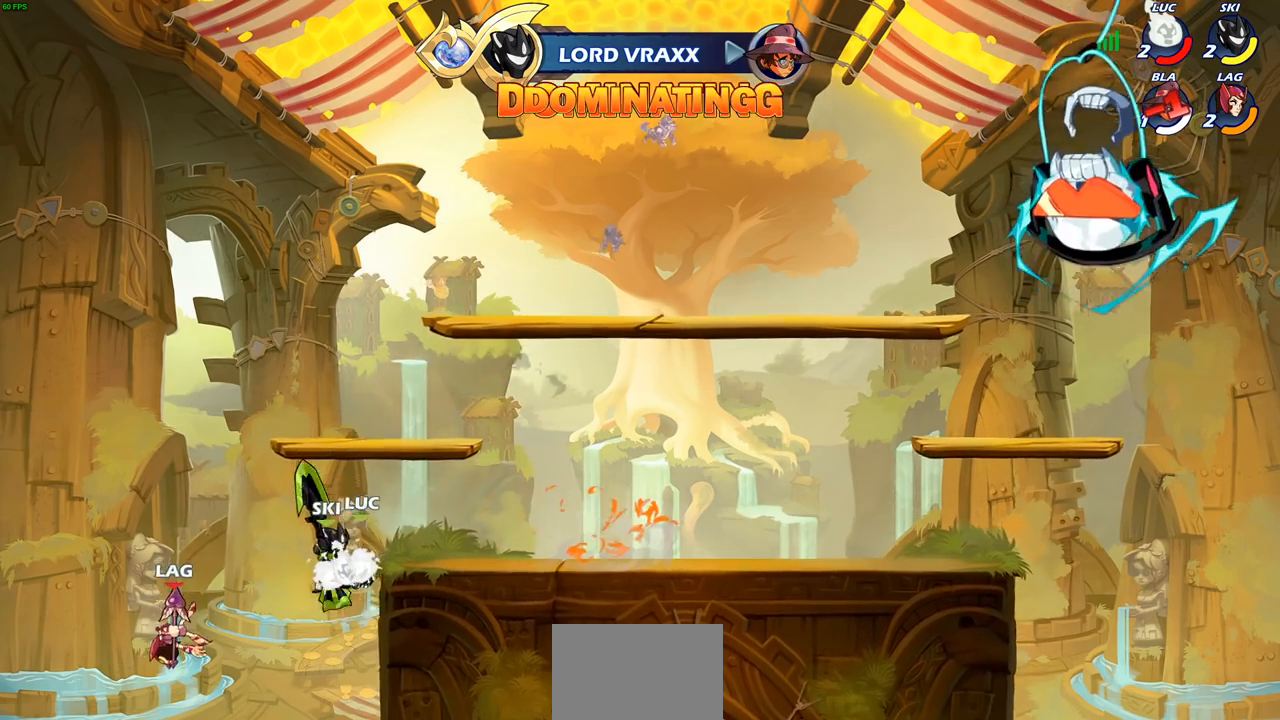
{"buttons": ["CIRCLE"], "left_stick": "left", "right_stick": "center", "events": [[100, "left_stick", "down"], [317, "left_stick", "left"], [367, "CROSS", "down"], [467, "CIRCLE", "down"], [467, "CROSS", "up"]]}
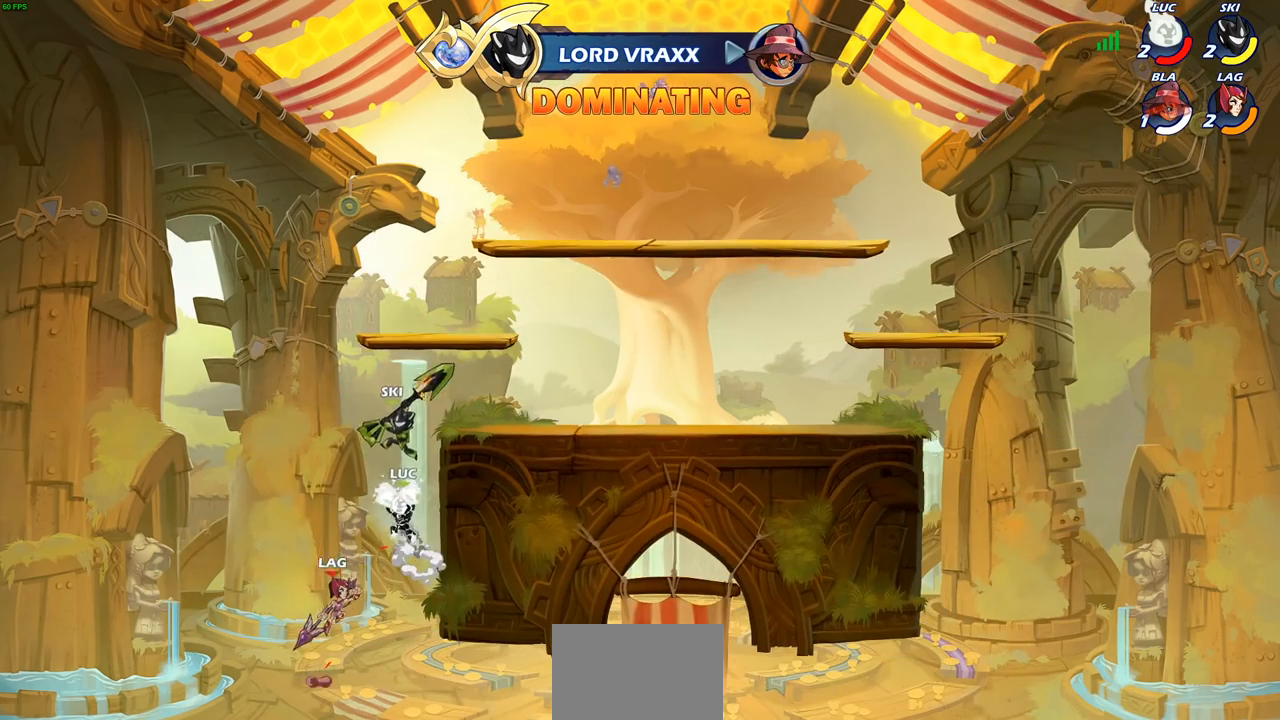
{"buttons": [], "left_stick": "up-right", "right_stick": "center", "events": [[67, "CIRCLE", "up"], [350, "left_stick", "up-right"]]}
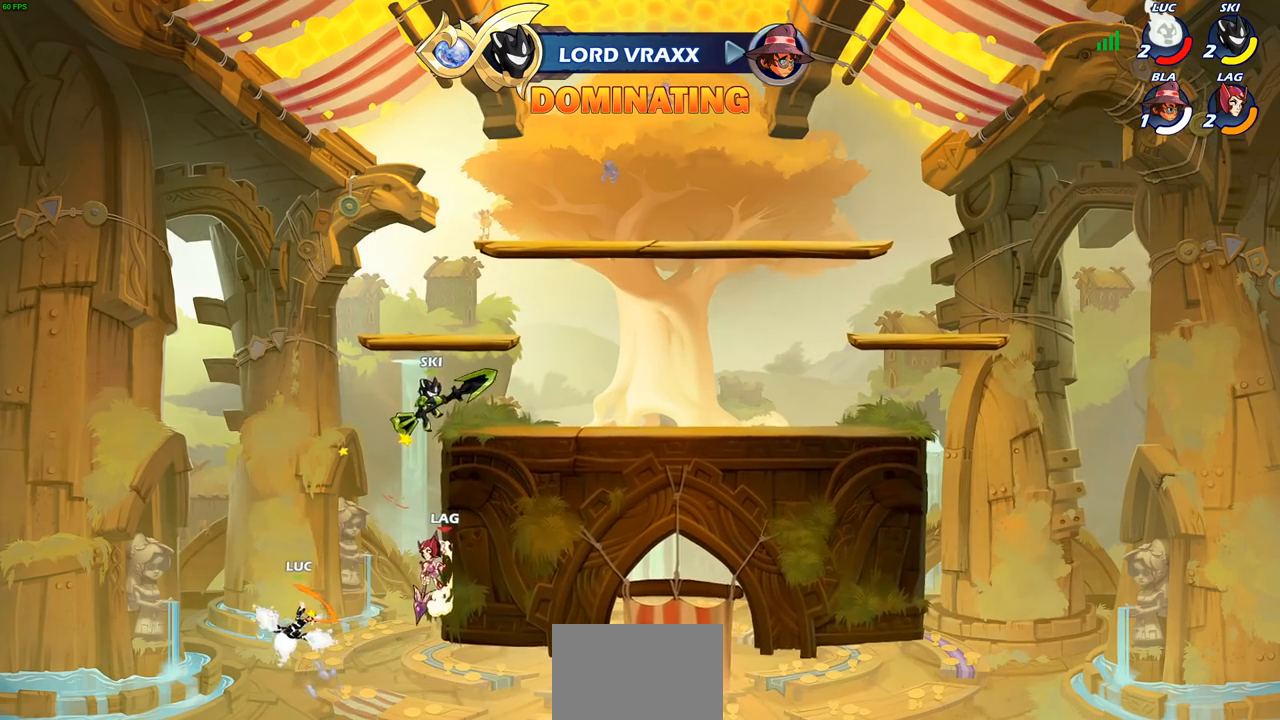
{"buttons": ["R2"], "left_stick": "right", "right_stick": "center", "events": [[50, "CROSS", "down"], [117, "left_stick", "right"], [317, "CROSS", "up"], [417, "R2", "down"]]}
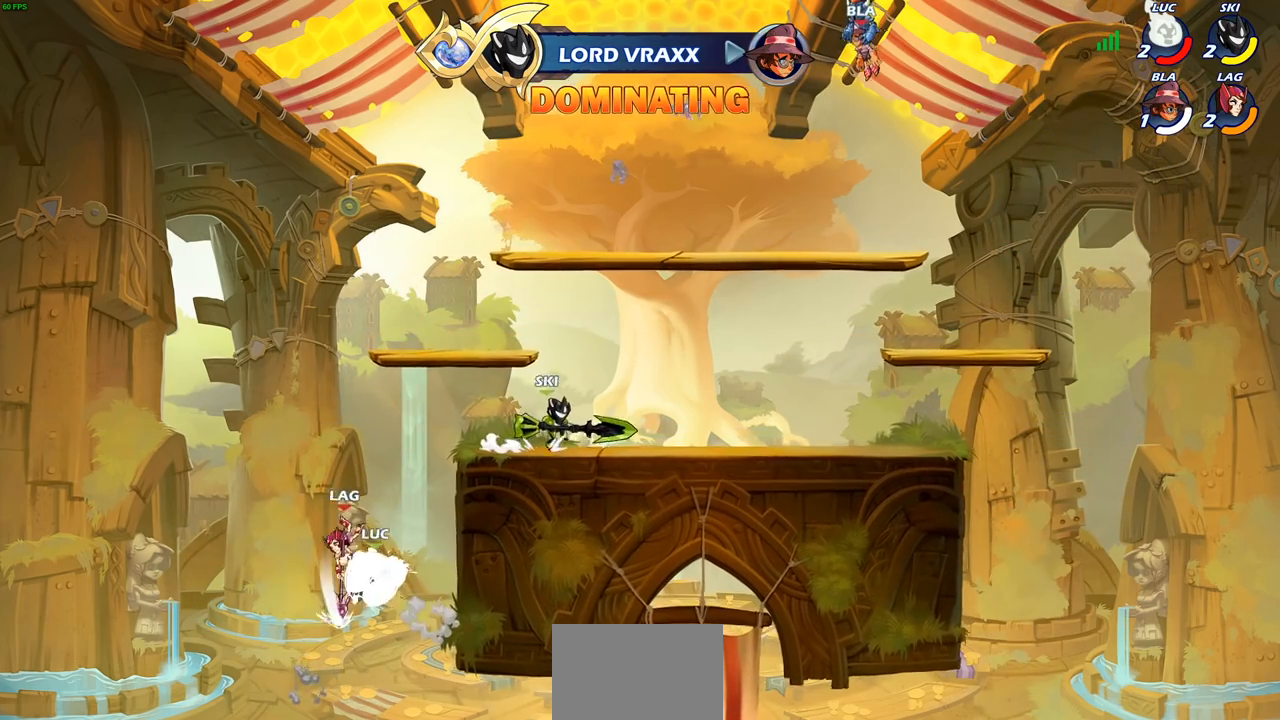
{"buttons": ["CIRCLE"], "left_stick": "left", "right_stick": "center", "events": [[250, "left_stick", "left"], [267, "R2", "up"], [483, "CIRCLE", "down"]]}
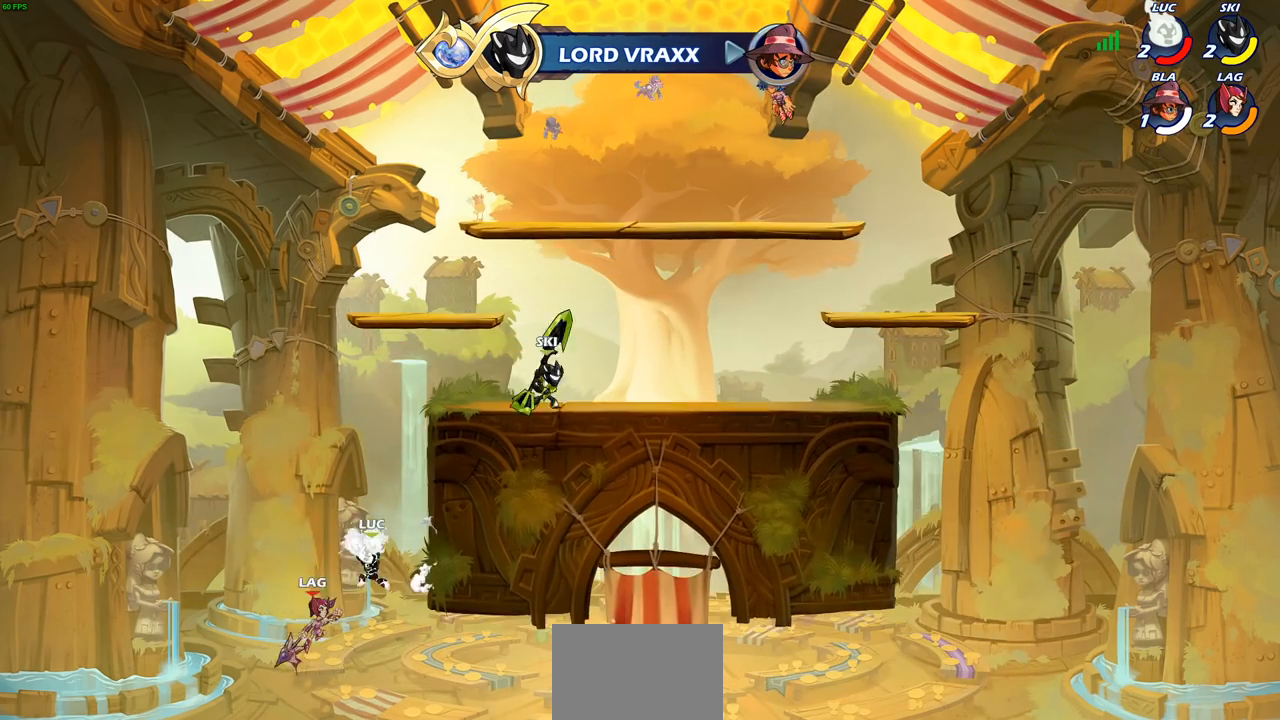
{"buttons": [], "left_stick": "right", "right_stick": "center", "events": [[50, "left_stick", "up"], [83, "CIRCLE", "up"], [200, "left_stick", "right"]]}
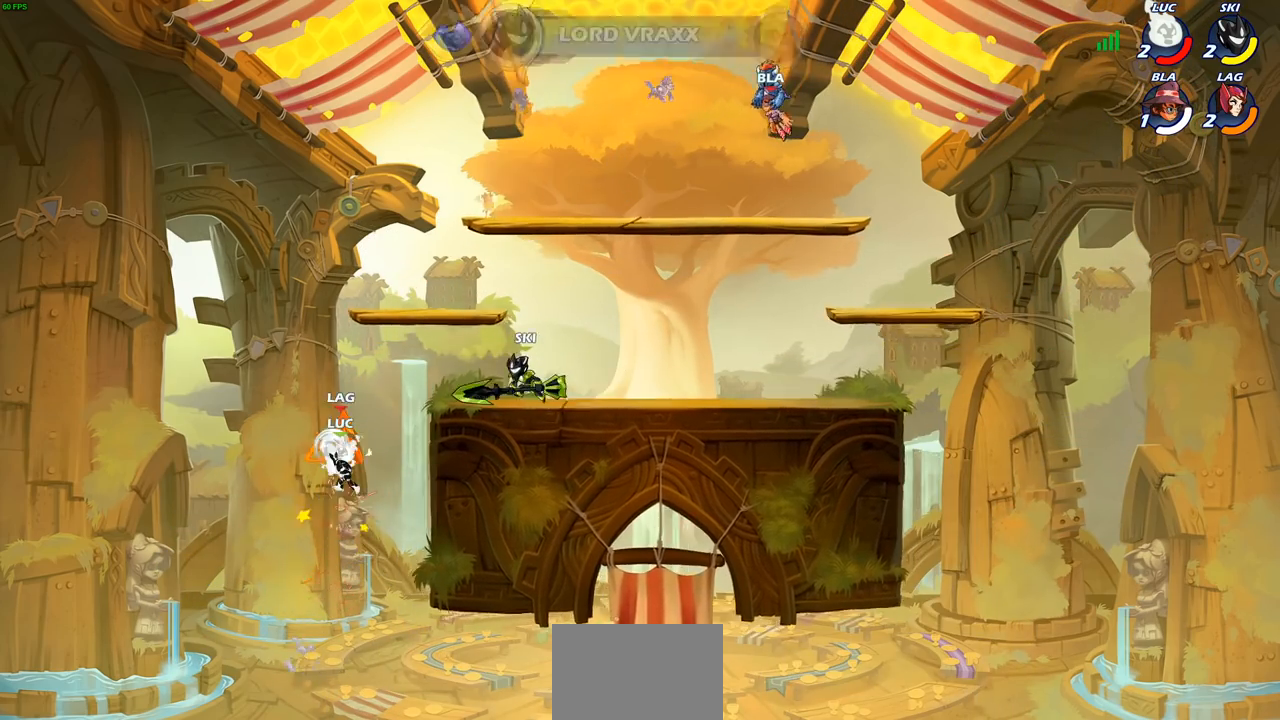
{"buttons": [], "left_stick": "up-left", "right_stick": "center", "events": [[33, "left_stick", "center"], [200, "left_stick", "left"], [367, "left_stick", "up-left"]]}
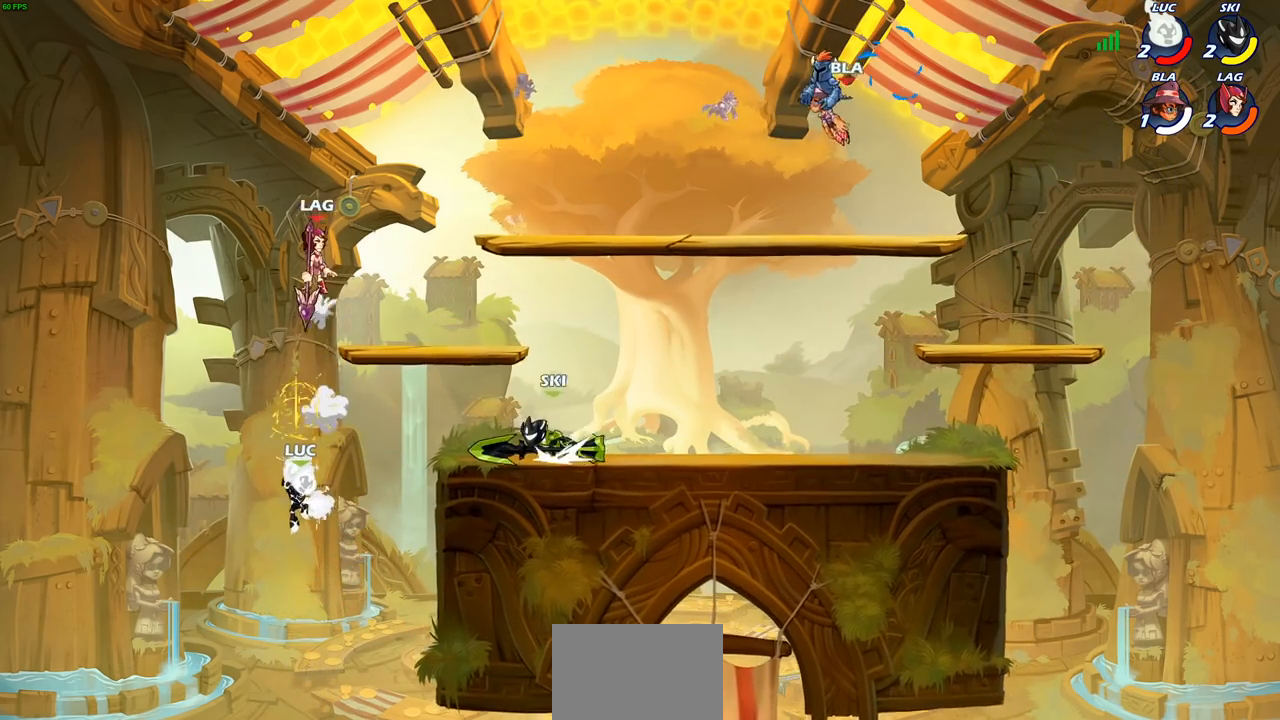
{"buttons": [], "left_stick": "right", "right_stick": "center", "events": [[83, "CROSS", "down"], [100, "left_stick", "right"], [267, "CROSS", "up"], [350, "CROSS", "down"], [467, "CROSS", "up"]]}
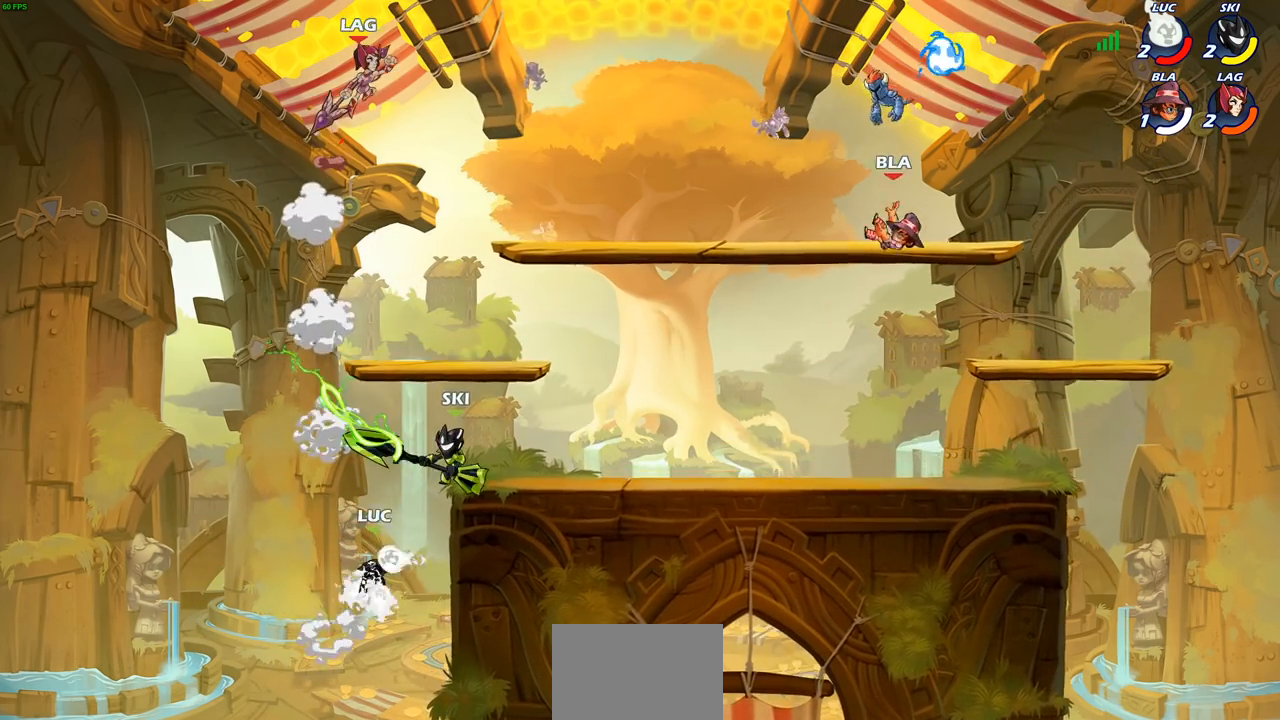
{"buttons": ["CROSS"], "left_stick": "up-right", "right_stick": "center", "events": [[233, "left_stick", "down-left"], [300, "left_stick", "left"], [383, "CROSS", "down"], [417, "left_stick", "up-right"]]}
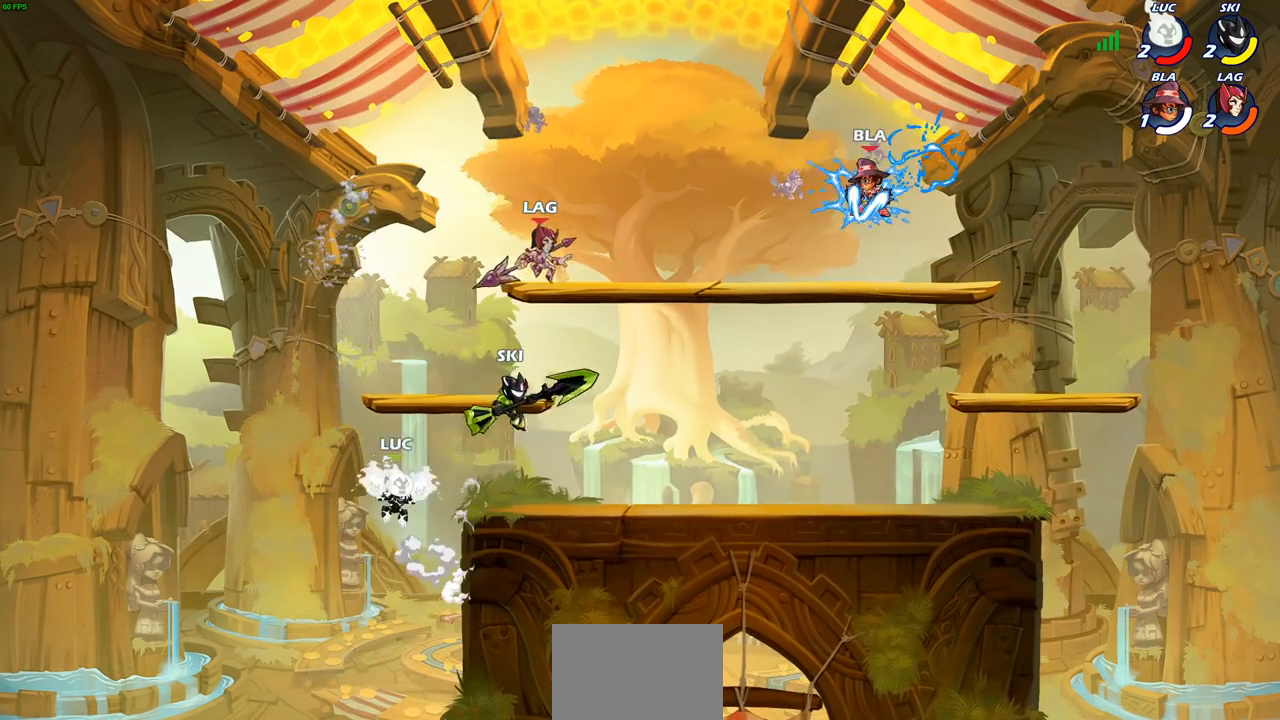
{"buttons": [], "left_stick": "left", "right_stick": "center", "events": [[33, "CROSS", "up"], [100, "CROSS", "down"], [133, "SQUARE", "down"], [167, "TRIANGLE", "down"], [183, "TRIANGLE", "up"], [200, "CROSS", "up"], [267, "SQUARE", "up"], [300, "left_stick", "left"]]}
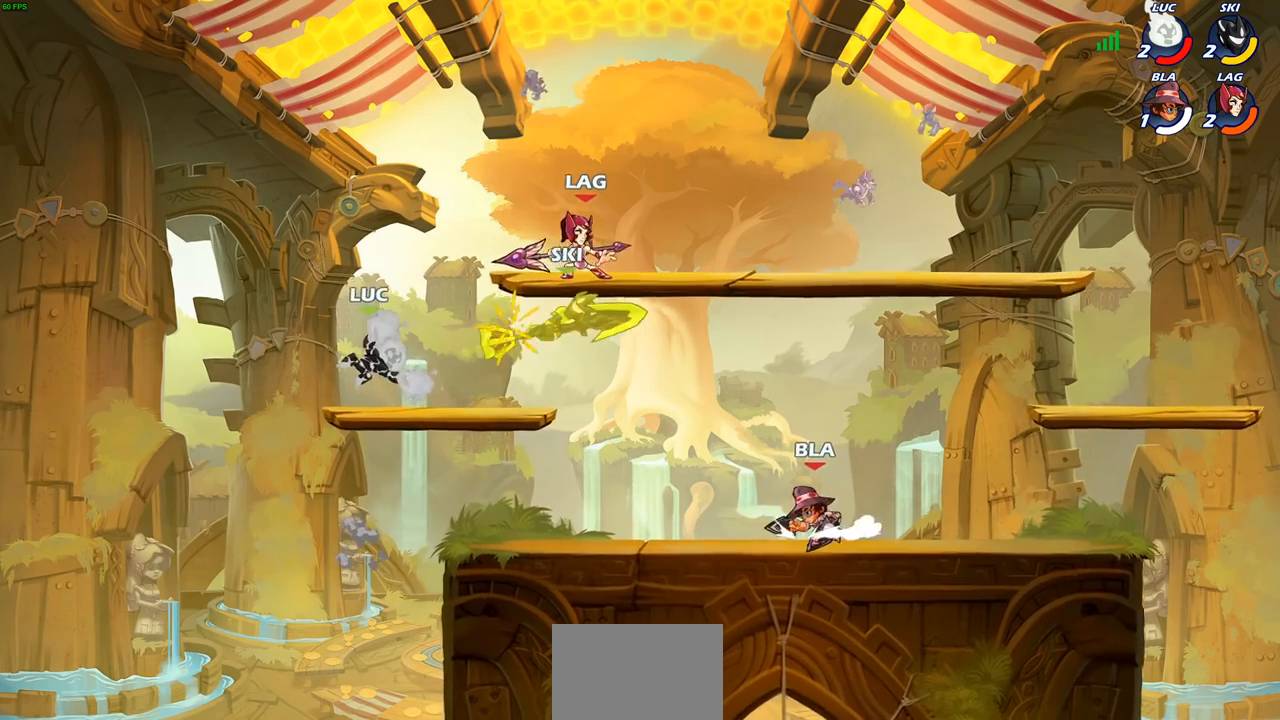
{"buttons": [], "left_stick": "center", "right_stick": "center", "events": [[83, "left_stick", "up"], [167, "left_stick", "right"], [417, "left_stick", "center"]]}
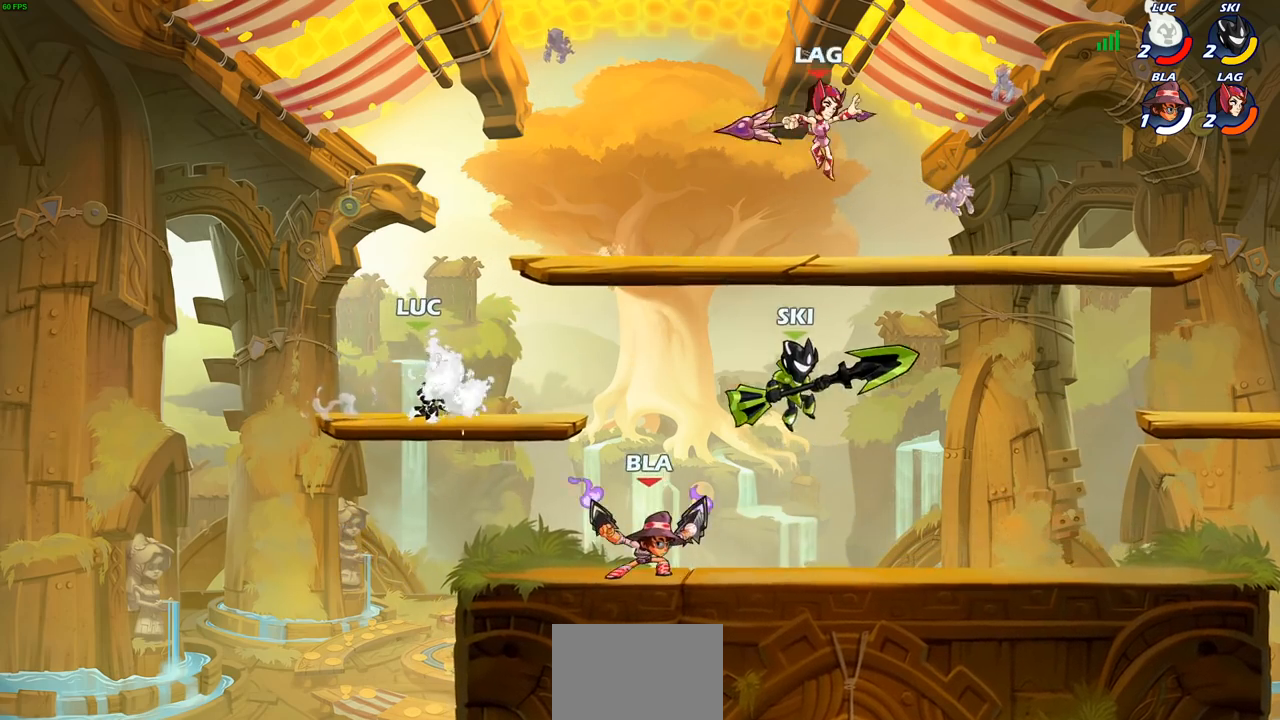
{"buttons": [], "left_stick": "center", "right_stick": "center", "events": [[17, "left_stick", "up-left"], [233, "left_stick", "up-right"], [483, "left_stick", "center"]]}
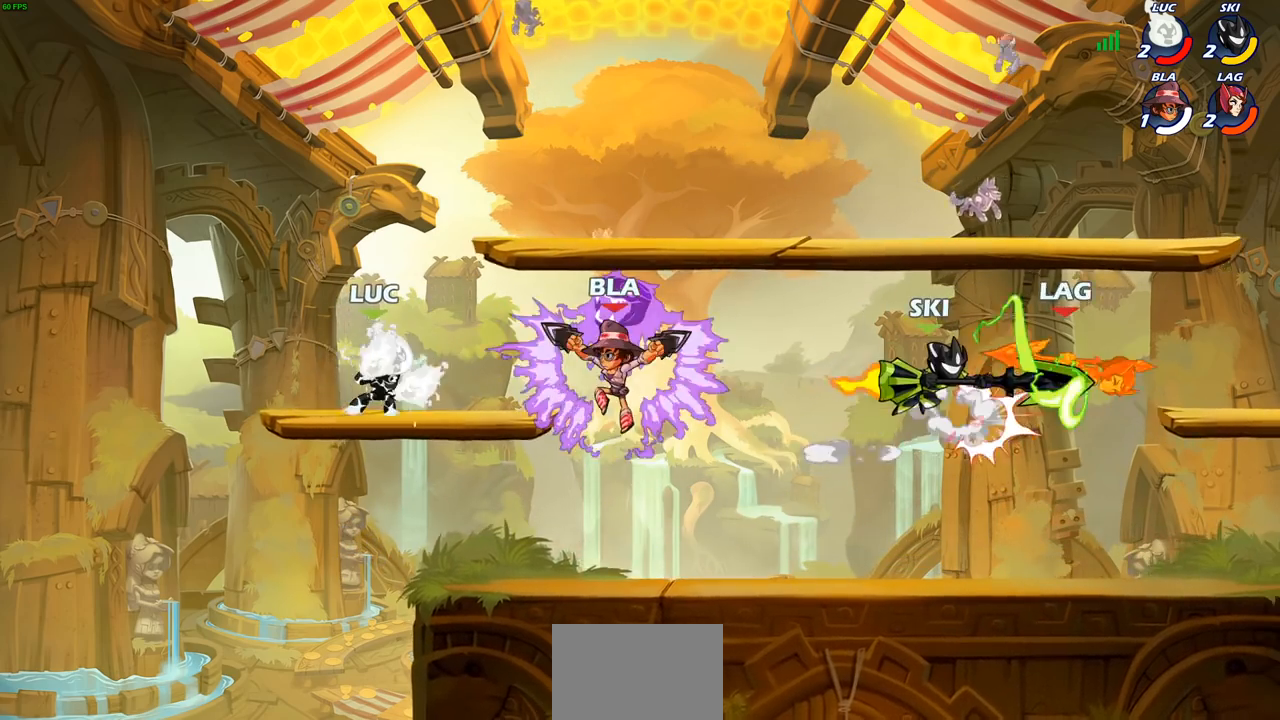
{"buttons": [], "left_stick": "center", "right_stick": "center", "events": [[267, "R2", "down"], [267, "left_stick", "down"], [300, "SQUARE", "down"], [383, "SQUARE", "up"], [400, "R2", "up"], [400, "left_stick", "center"]]}
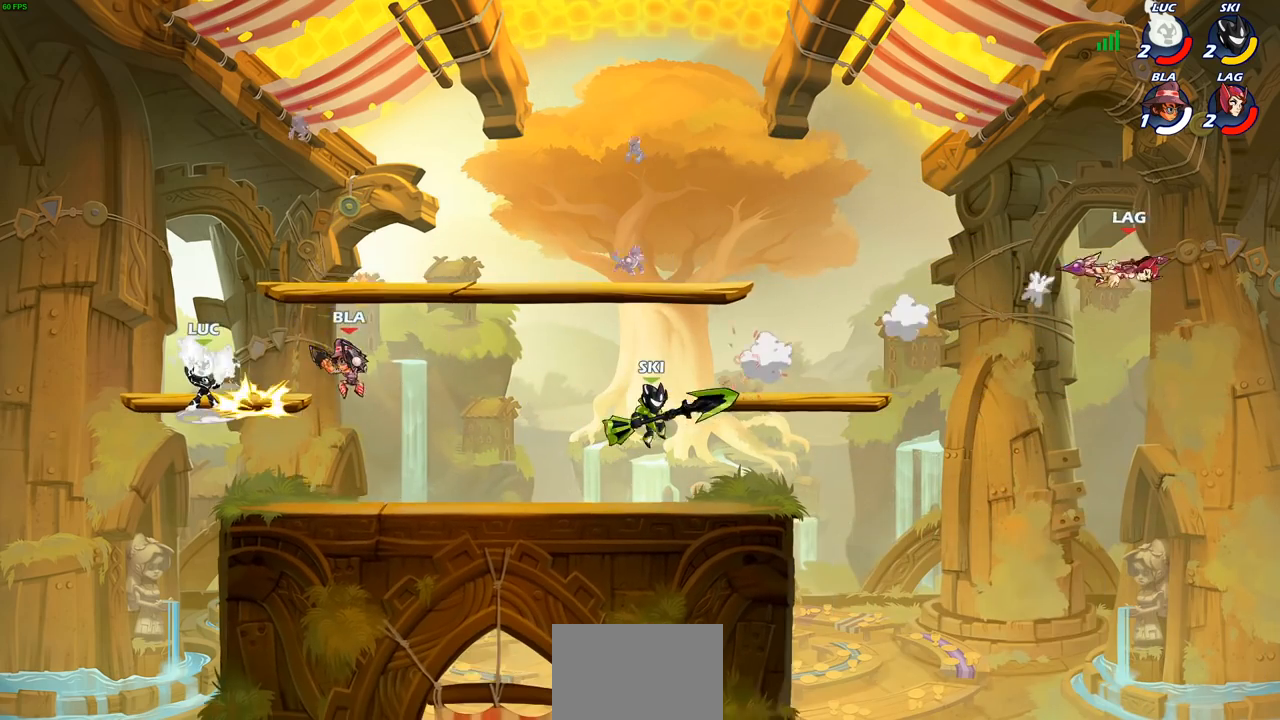
{"buttons": [], "left_stick": "center", "right_stick": "center", "events": []}